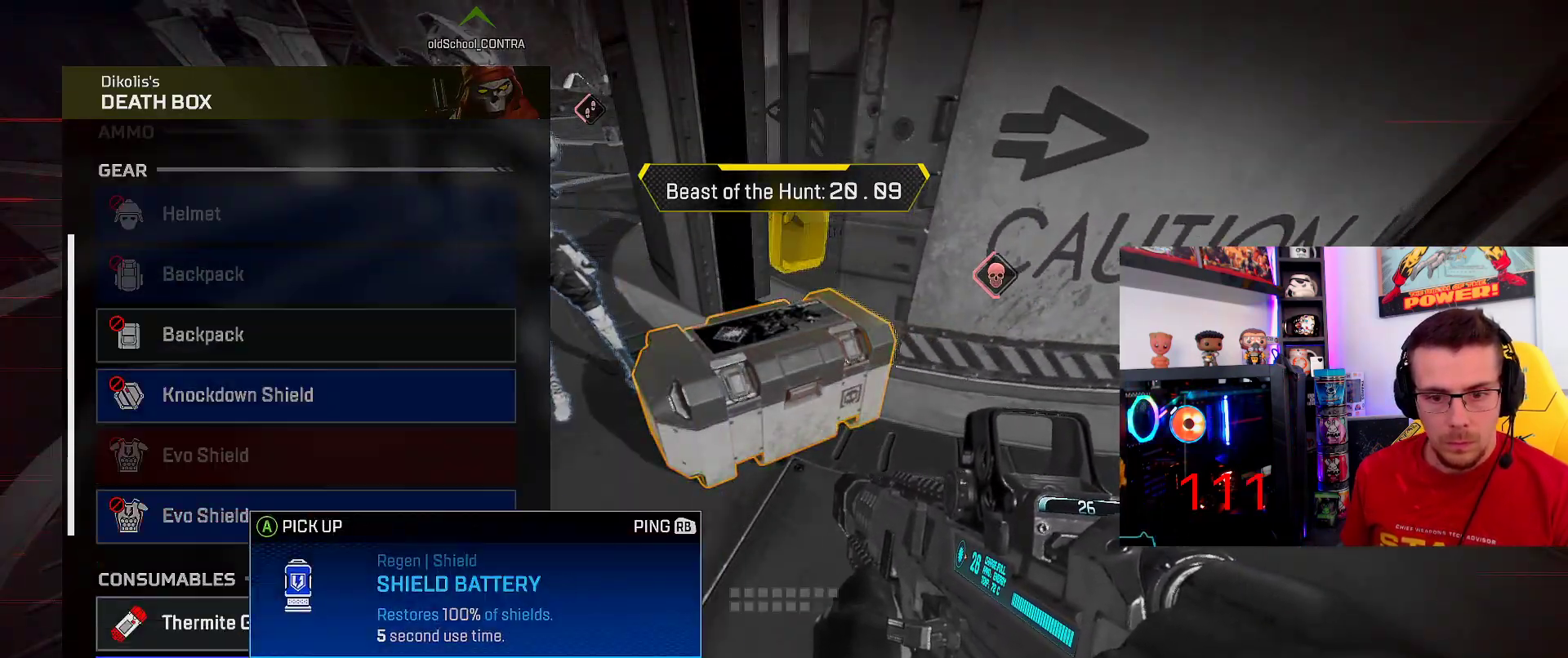
Gameplay with a controller (Xbox layout); each line is a JSON object with the inputs held at the frame after it. "events" lists button and stick changes between this image and that frame as [ms after this image, input, new state], when the widget could be followed in between. Not read: R3.
{"buttons": [], "left_stick": "center", "right_stick": "center", "events": [[267, "A", "down"], [367, "A", "up"]]}
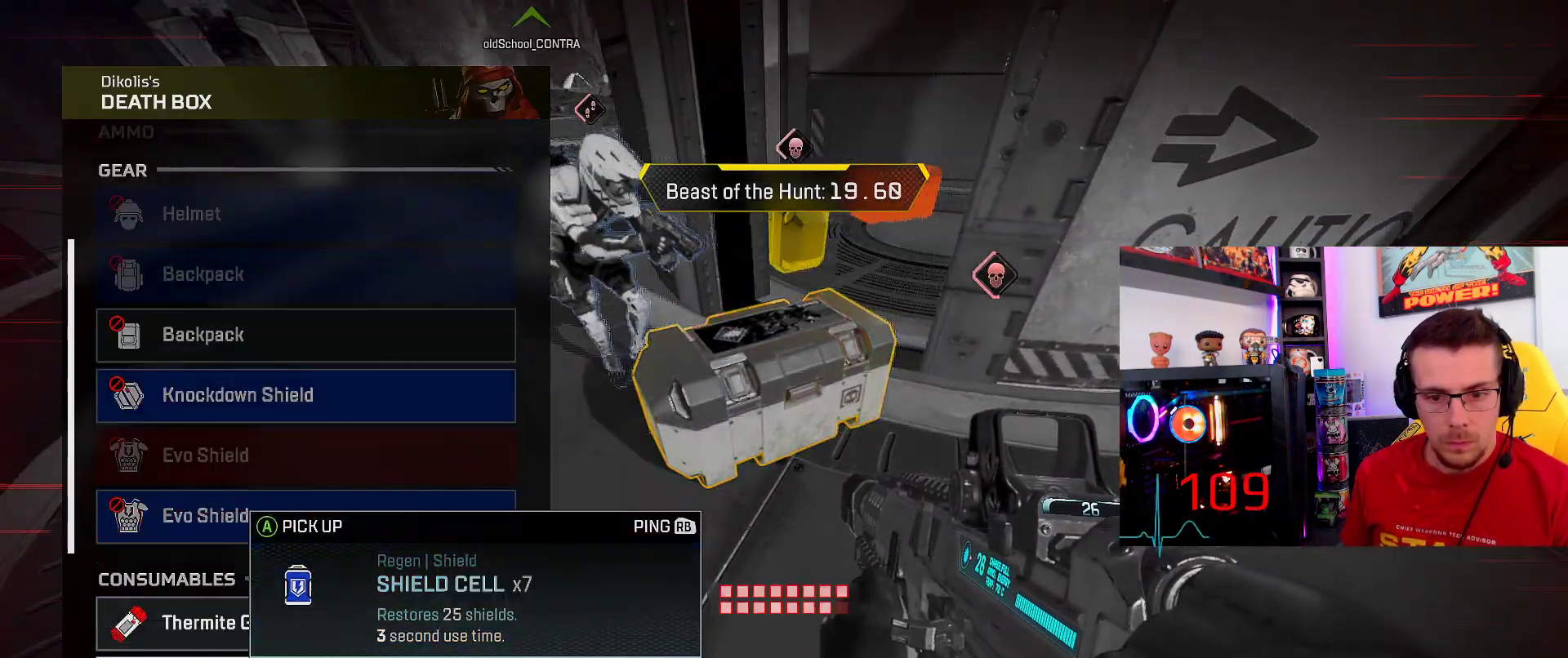
{"buttons": ["DPAD_UP"], "left_stick": "center", "right_stick": "center", "events": [[100, "B", "down"], [167, "left_stick", "left"], [200, "B", "up"], [300, "left_stick", "up-left"], [333, "right_stick", "up-left"], [417, "left_stick", "center"], [467, "right_stick", "center"], [500, "DPAD_UP", "down"]]}
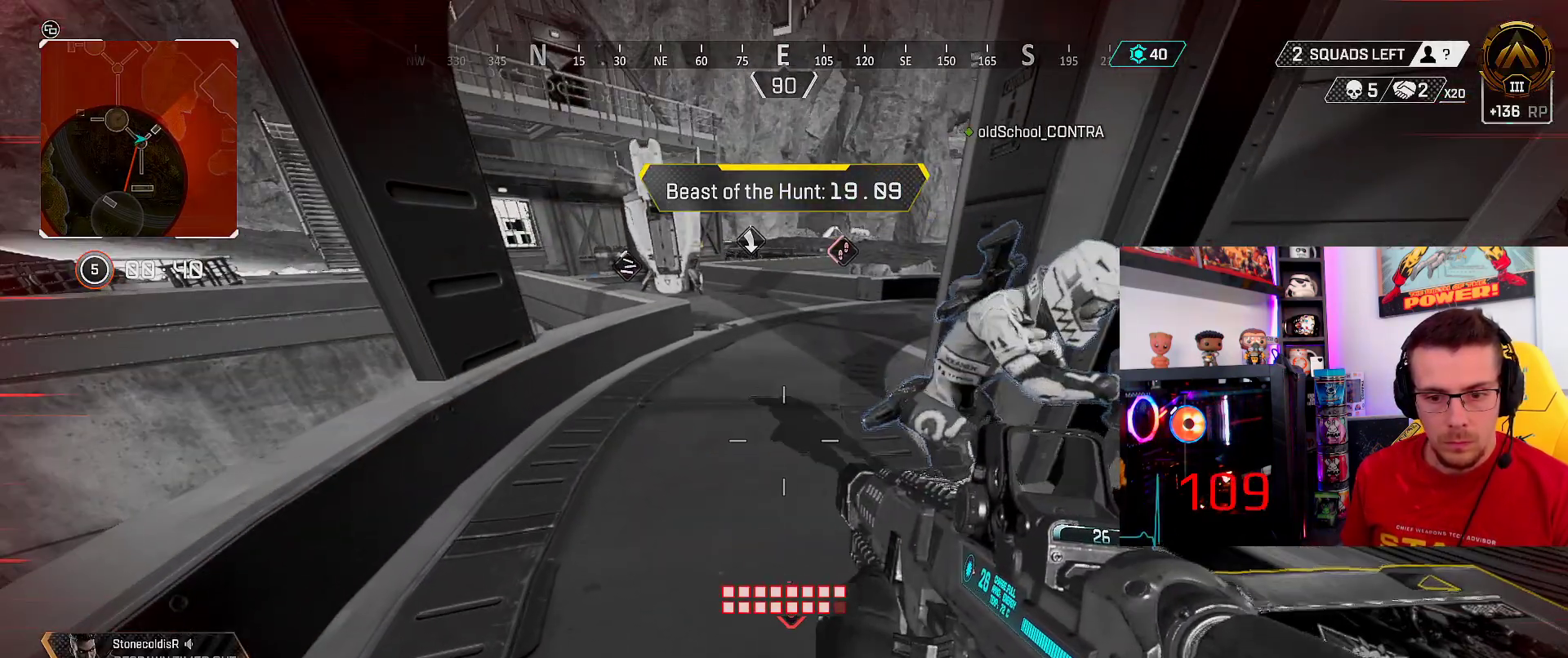
{"buttons": [], "left_stick": "up", "right_stick": "center", "events": [[233, "right_stick", "up-right"], [433, "DPAD_UP", "up"], [433, "right_stick", "center"], [483, "left_stick", "up"]]}
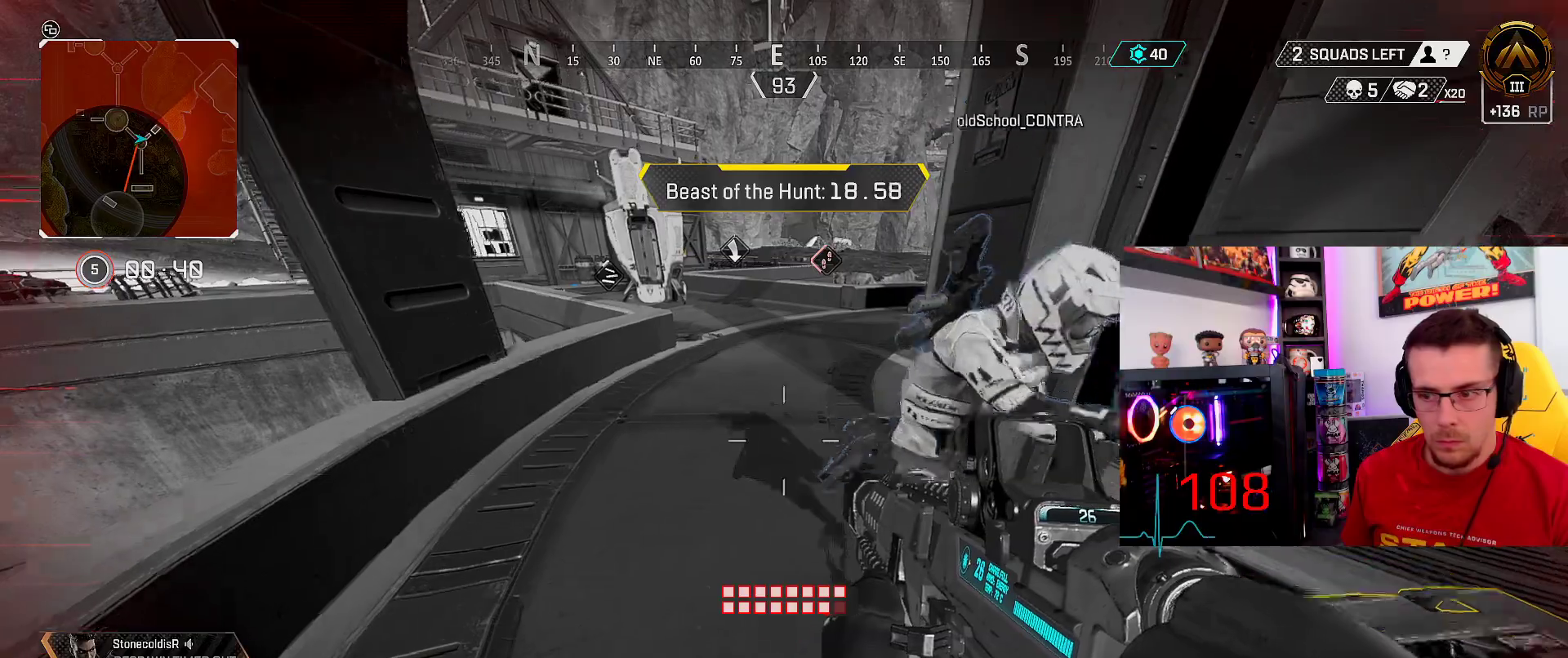
{"buttons": ["DPAD_UP"], "left_stick": "center", "right_stick": "down-left", "events": [[117, "left_stick", "center"], [217, "DPAD_UP", "down"], [450, "right_stick", "down-left"]]}
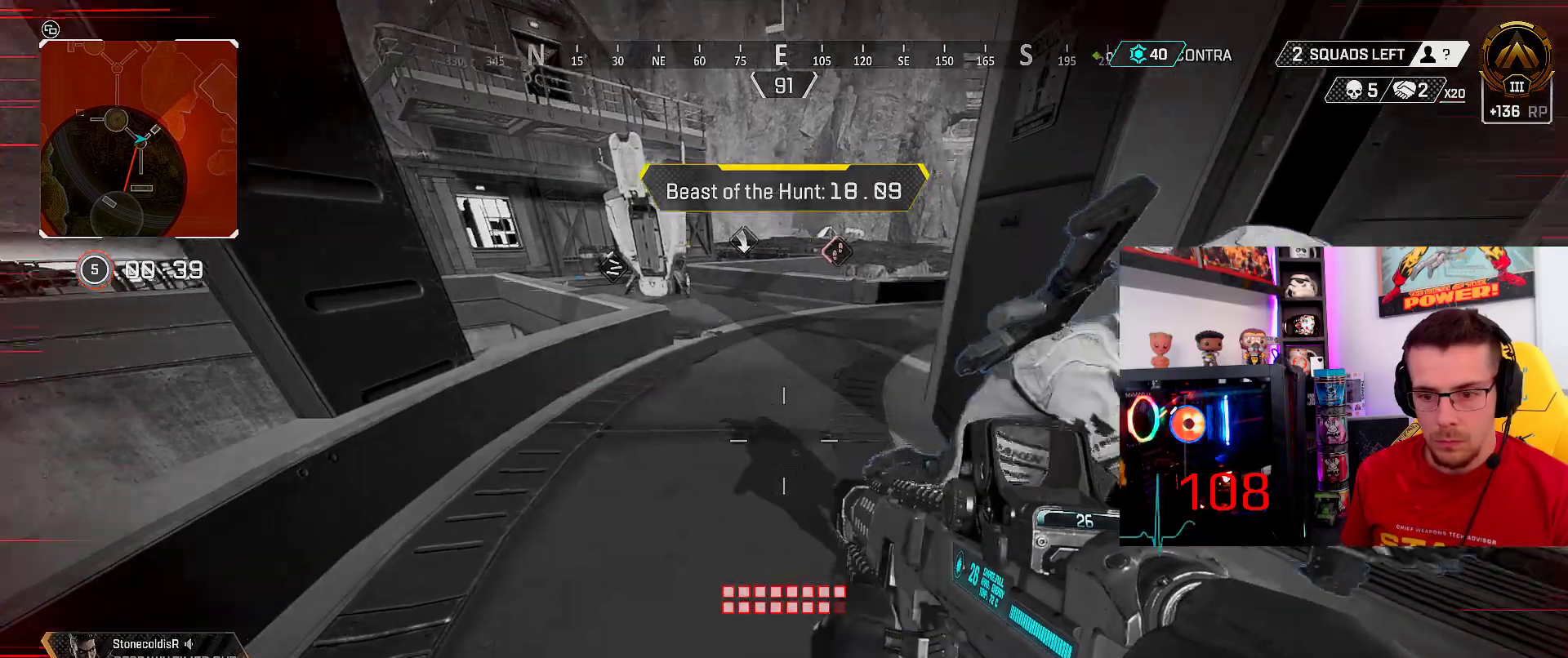
{"buttons": [], "left_stick": "up", "right_stick": "center", "events": [[17, "DPAD_UP", "up"], [100, "DPAD_UP", "down"], [100, "right_stick", "center"], [183, "DPAD_UP", "up"], [333, "right_stick", "right"], [483, "left_stick", "up"], [483, "right_stick", "center"]]}
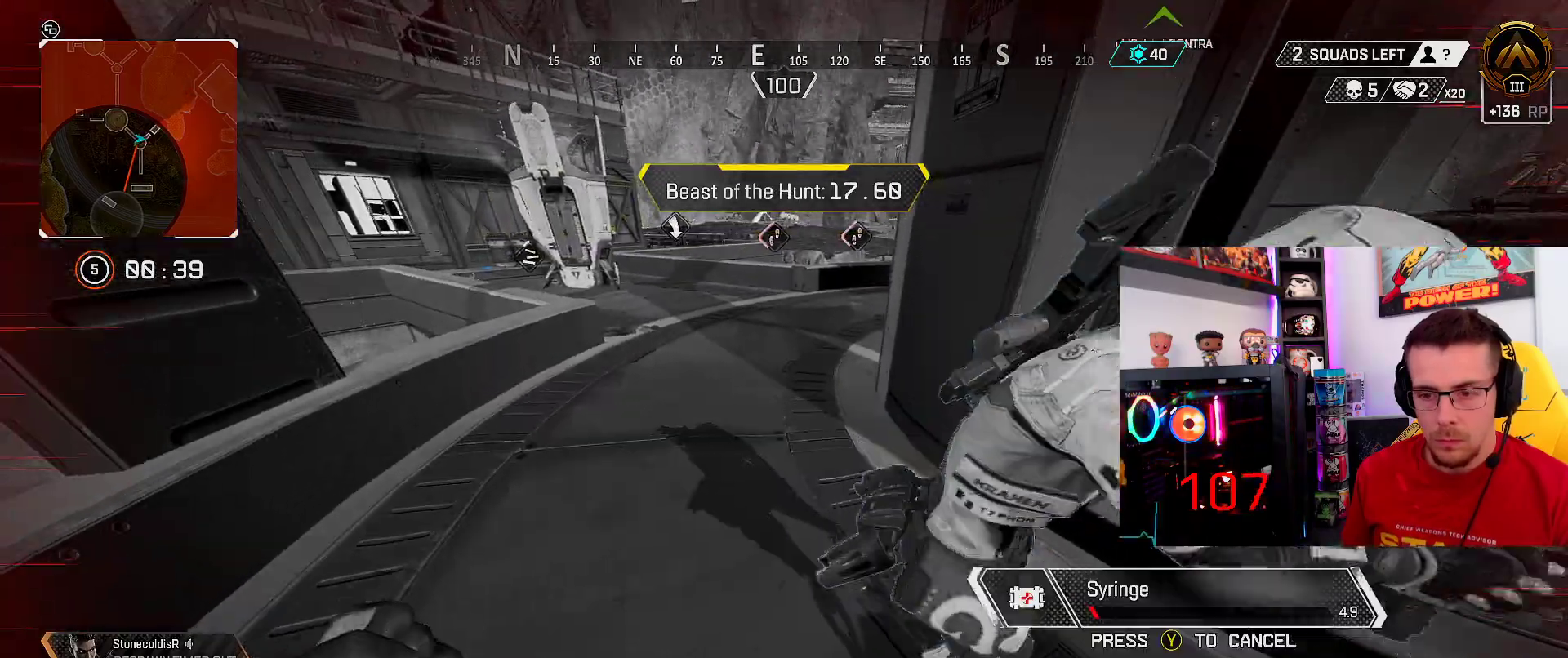
{"buttons": [], "left_stick": "up-left", "right_stick": "center", "events": [[83, "left_stick", "center"], [183, "right_stick", "up-right"], [283, "left_stick", "up-left"], [400, "right_stick", "center"]]}
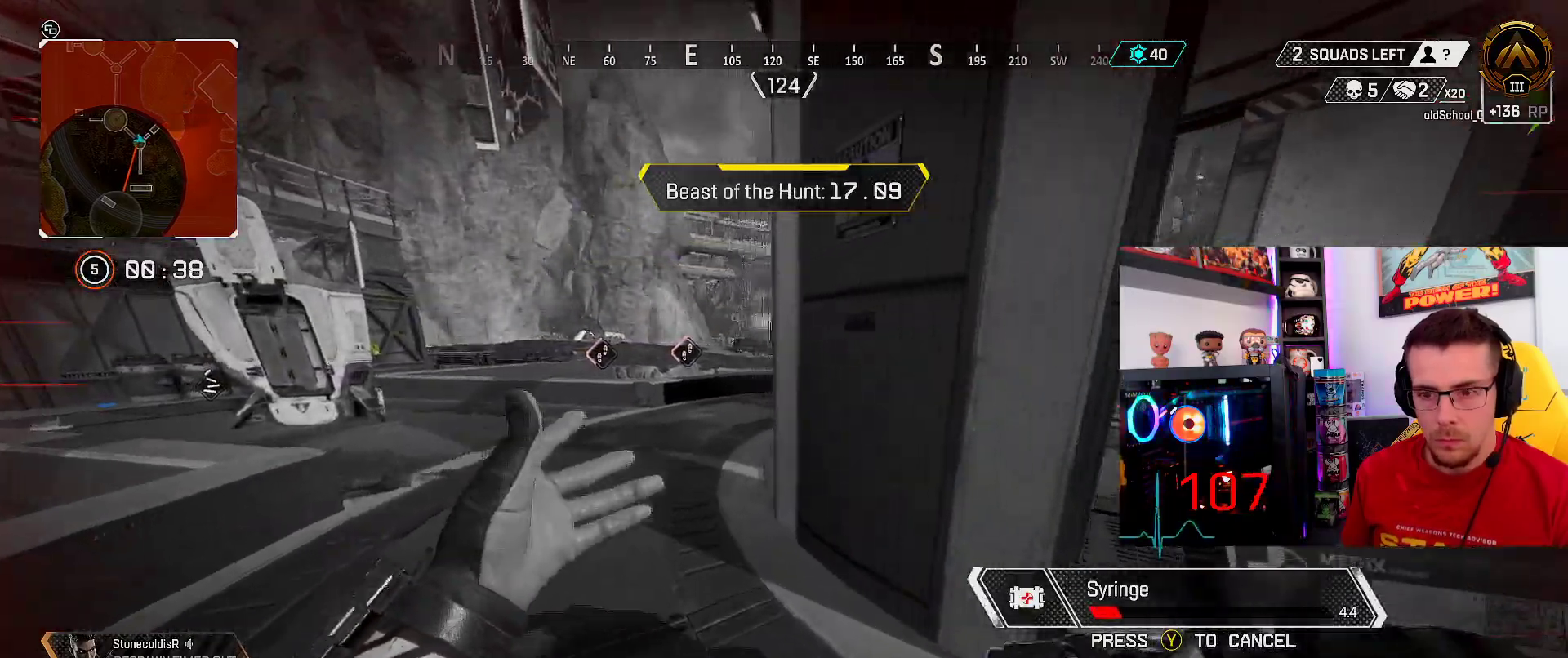
{"buttons": ["L3"], "left_stick": "up-left", "right_stick": "up-right", "events": [[33, "L1", "down"], [167, "L1", "up"], [350, "right_stick", "up-right"], [500, "L3", "down"]]}
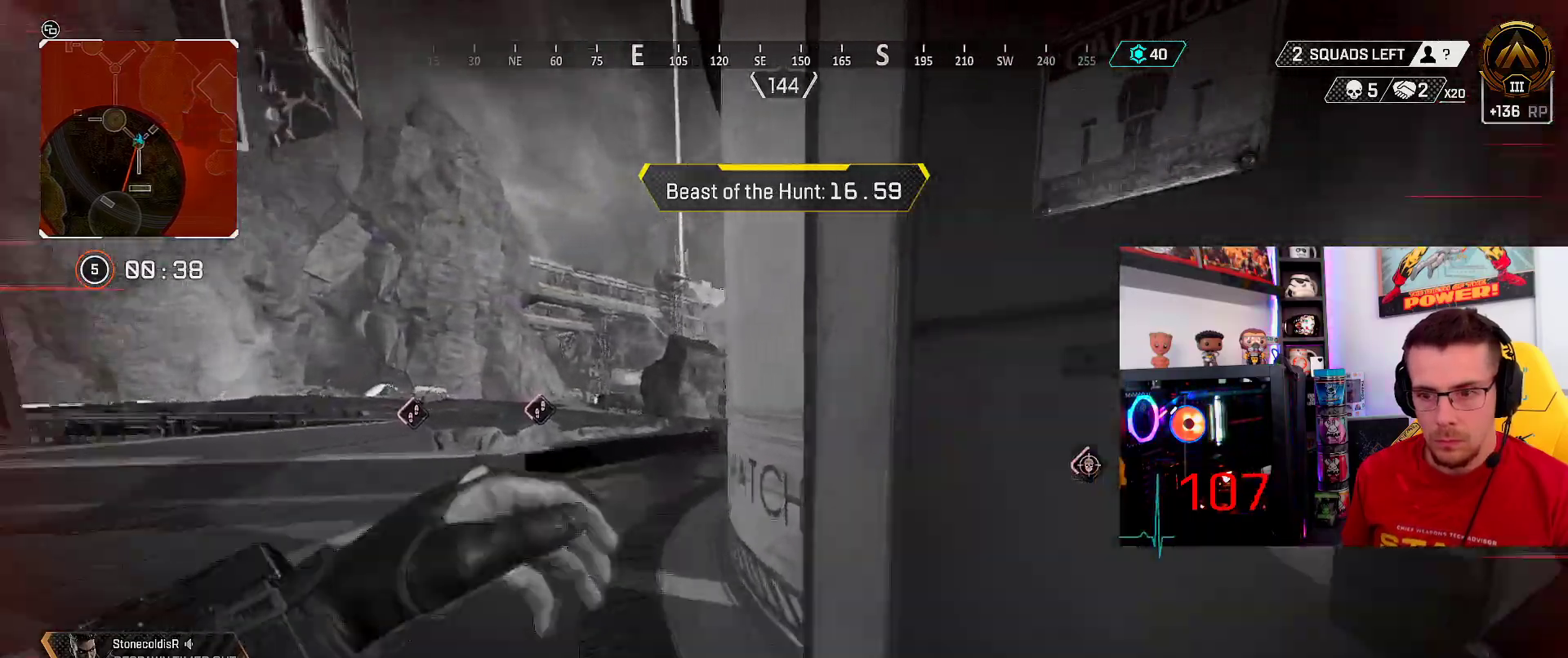
{"buttons": [], "left_stick": "up-left", "right_stick": "right", "events": [[67, "right_stick", "center"], [100, "L1", "down"], [200, "L1", "up"], [417, "L3", "up"], [417, "right_stick", "right"]]}
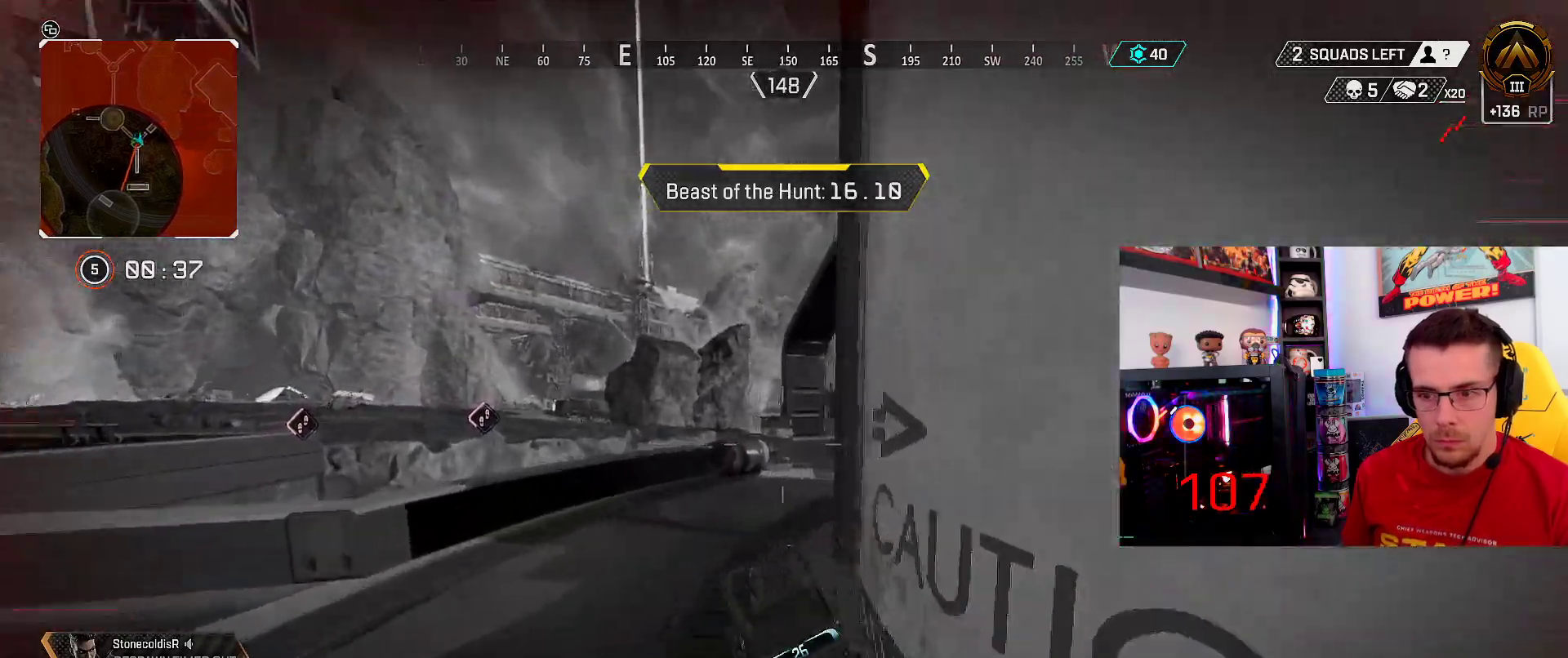
{"buttons": [], "left_stick": "up", "right_stick": "right", "events": [[83, "right_stick", "center"], [317, "L1", "down"], [317, "right_stick", "up-right"], [450, "L1", "up"], [483, "left_stick", "up"], [483, "right_stick", "right"]]}
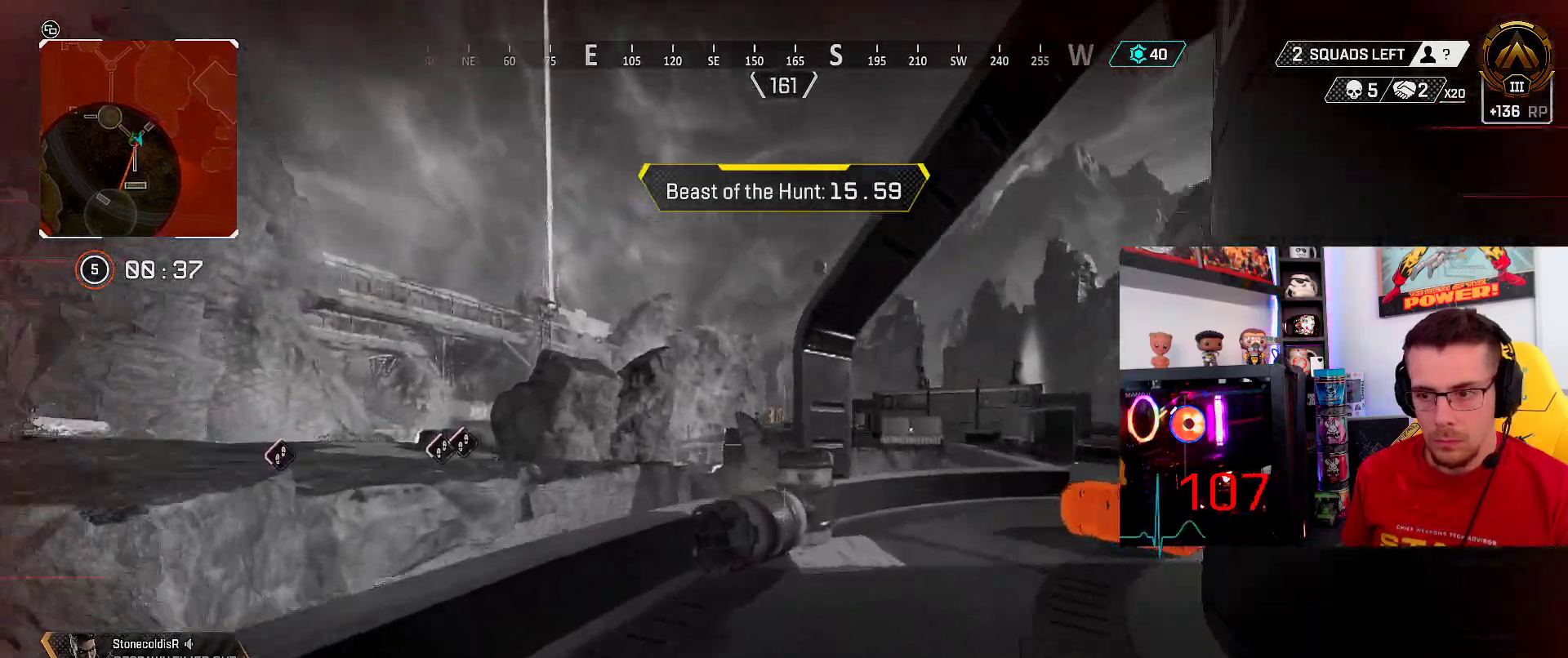
{"buttons": [], "left_stick": "up", "right_stick": "up", "events": [[183, "right_stick", "center"], [483, "right_stick", "up"]]}
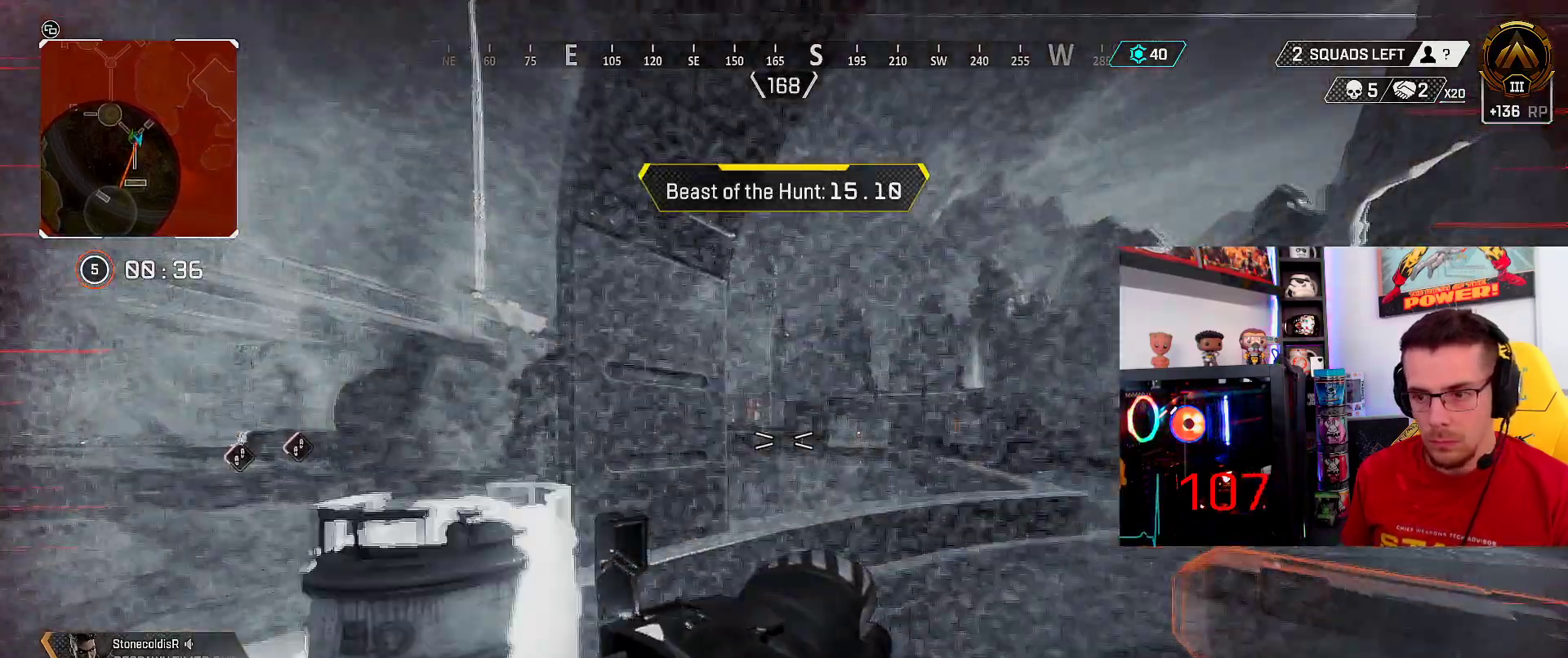
{"buttons": [], "left_stick": "down", "right_stick": "down-right", "events": [[133, "right_stick", "center"], [200, "left_stick", "right"], [267, "left_stick", "down"], [467, "right_stick", "down-right"]]}
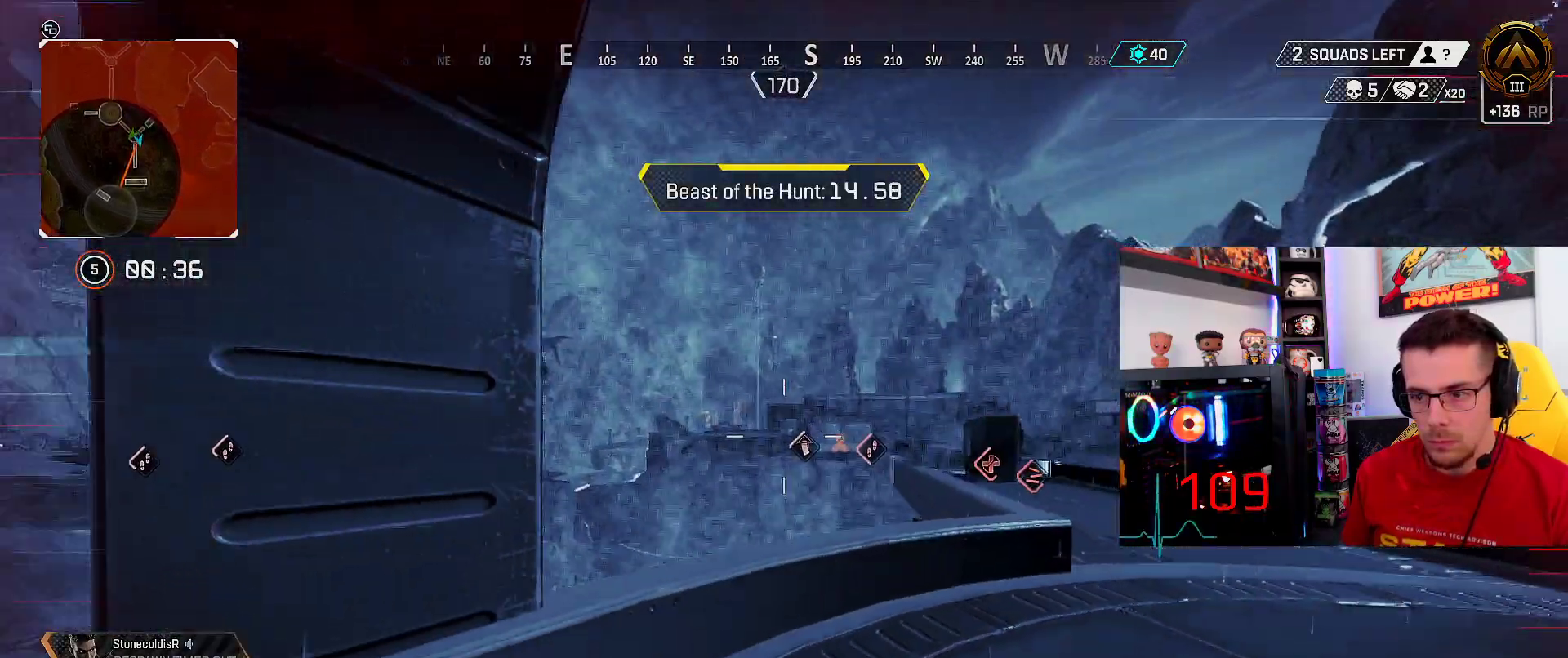
{"buttons": [], "left_stick": "up", "right_stick": "right", "events": [[67, "left_stick", "down-left"], [200, "left_stick", "up"], [267, "right_stick", "center"], [467, "right_stick", "right"]]}
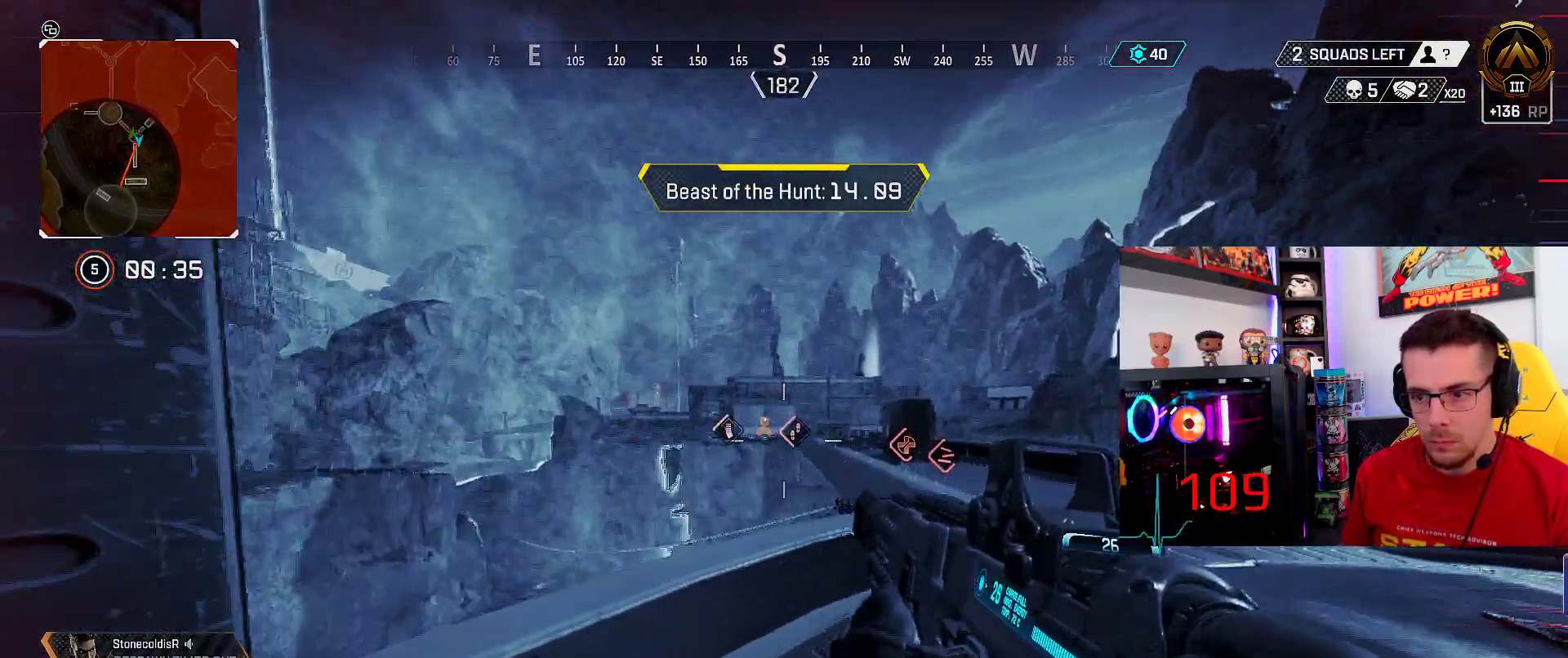
{"buttons": [], "left_stick": "down", "right_stick": "center", "events": [[150, "right_stick", "center"], [333, "left_stick", "right"], [467, "left_stick", "down"]]}
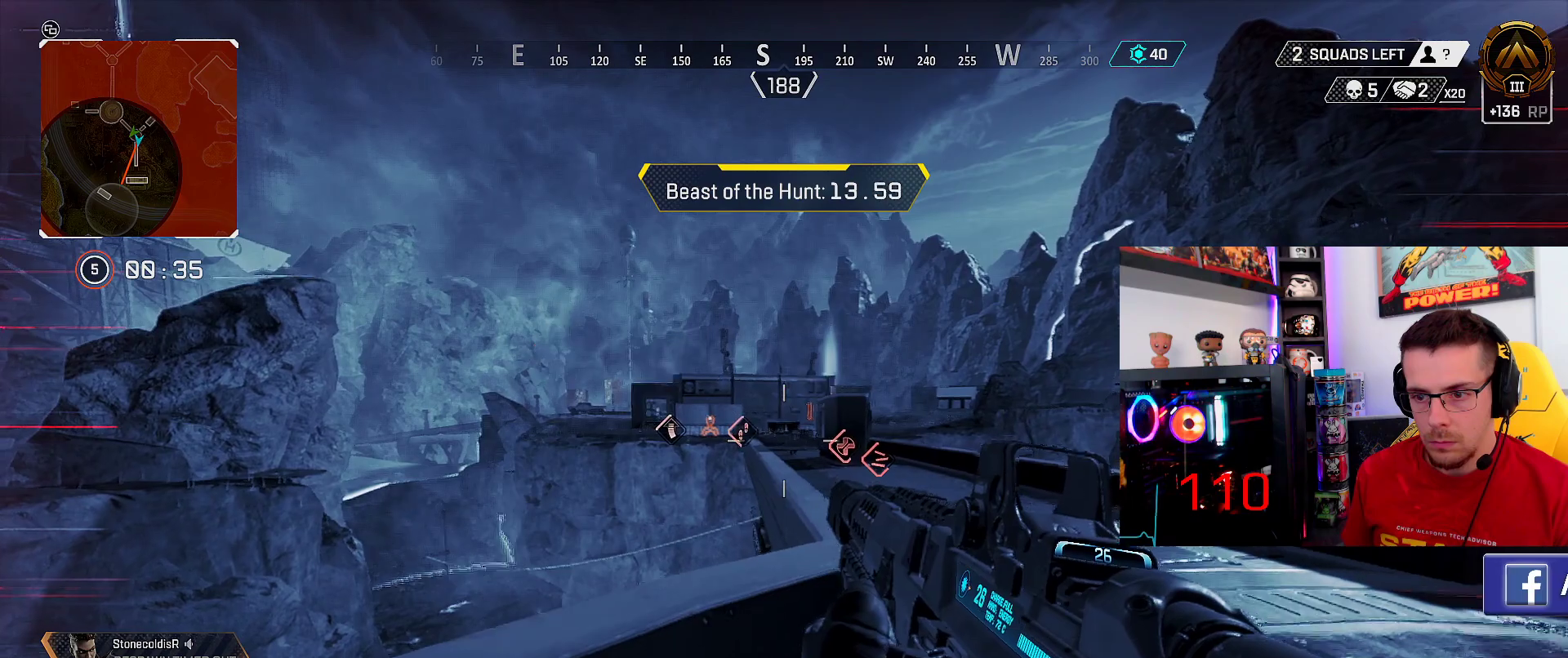
{"buttons": [], "left_stick": "down", "right_stick": "center", "events": [[33, "left_stick", "center"], [133, "DPAD_UP", "down"], [167, "DPAD_UP", "up"], [450, "left_stick", "down"]]}
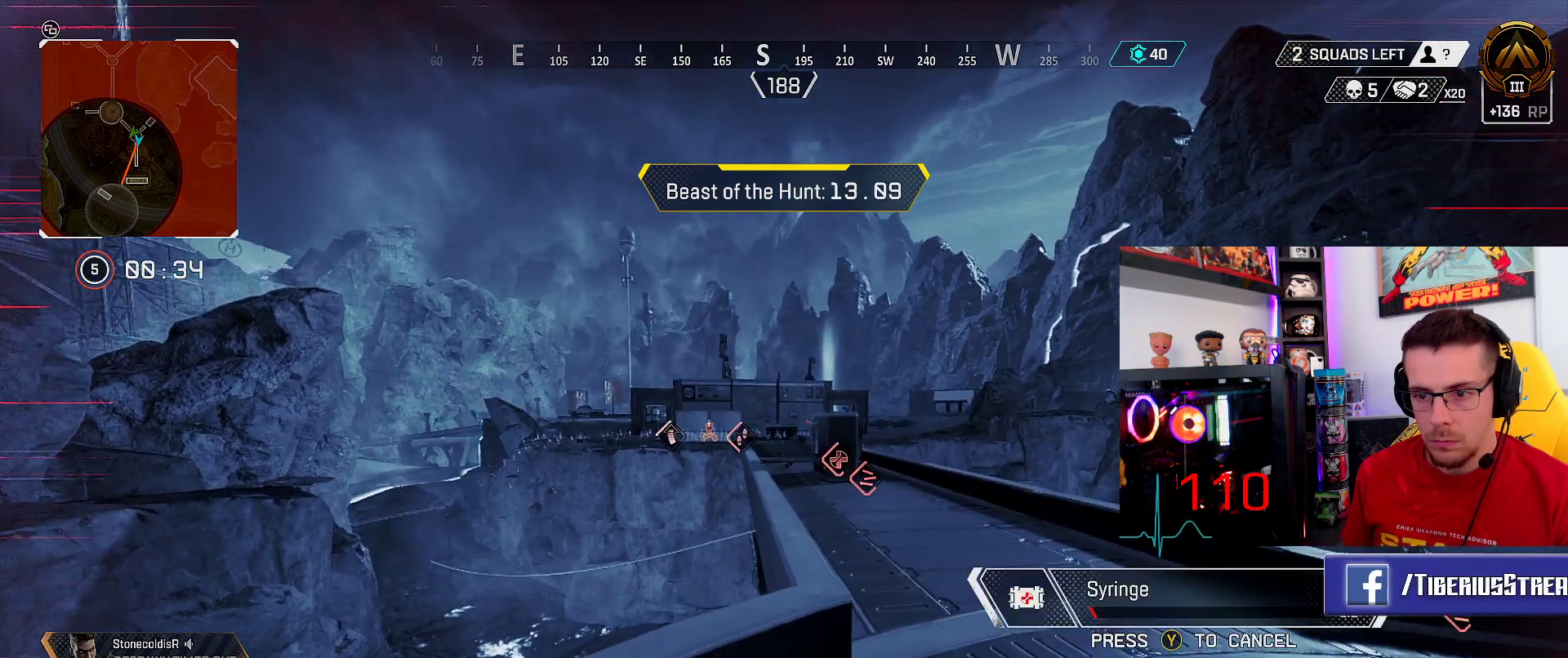
{"buttons": [], "left_stick": "down", "right_stick": "center", "events": []}
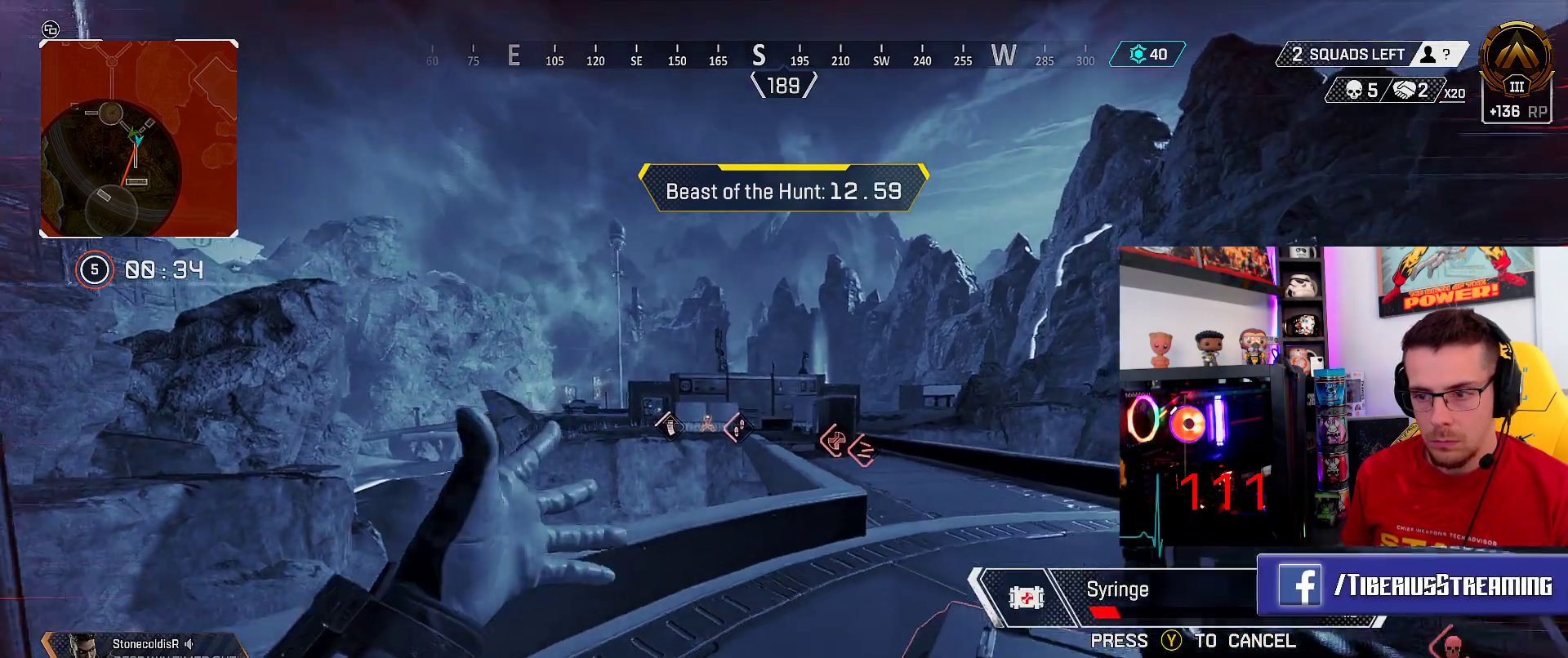
{"buttons": [], "left_stick": "down", "right_stick": "center", "events": [[183, "right_stick", "right"], [383, "right_stick", "center"]]}
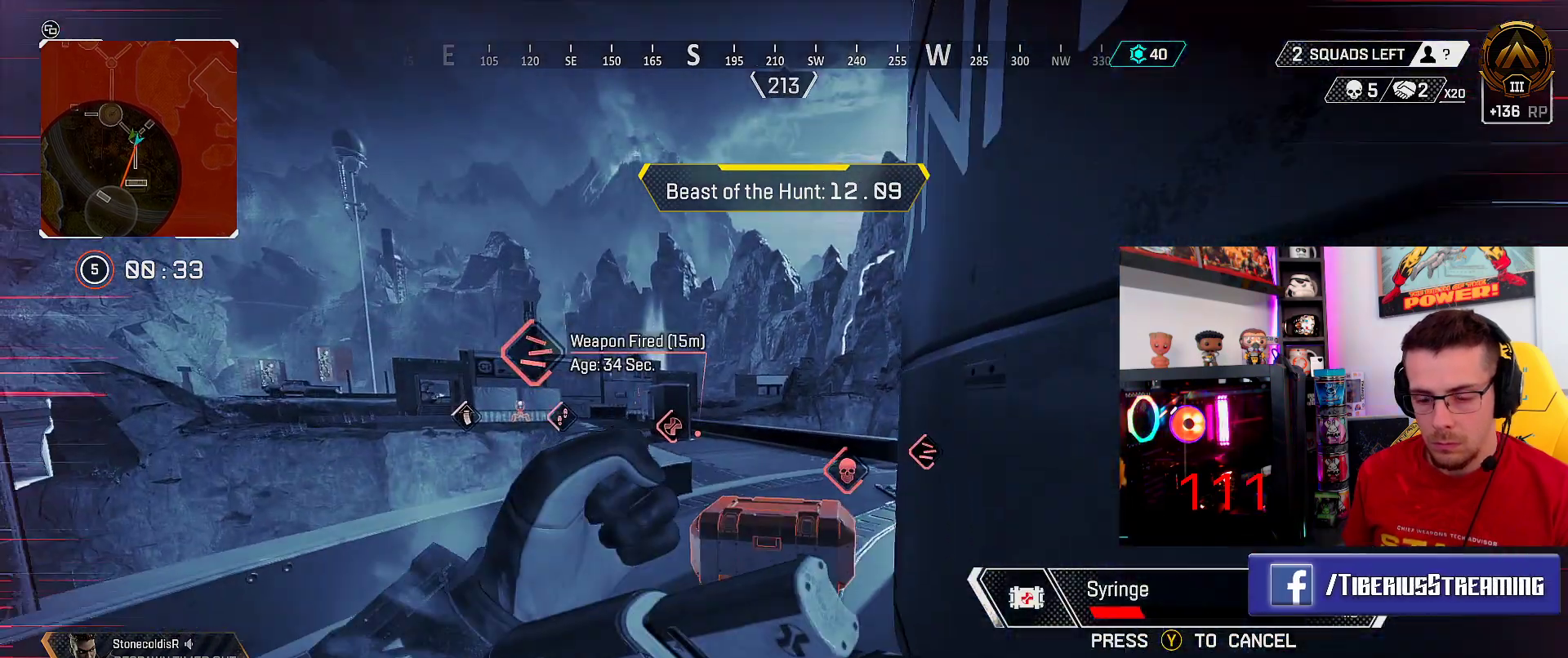
{"buttons": [], "left_stick": "down", "right_stick": "center", "events": [[33, "left_stick", "down-right"], [400, "left_stick", "down"]]}
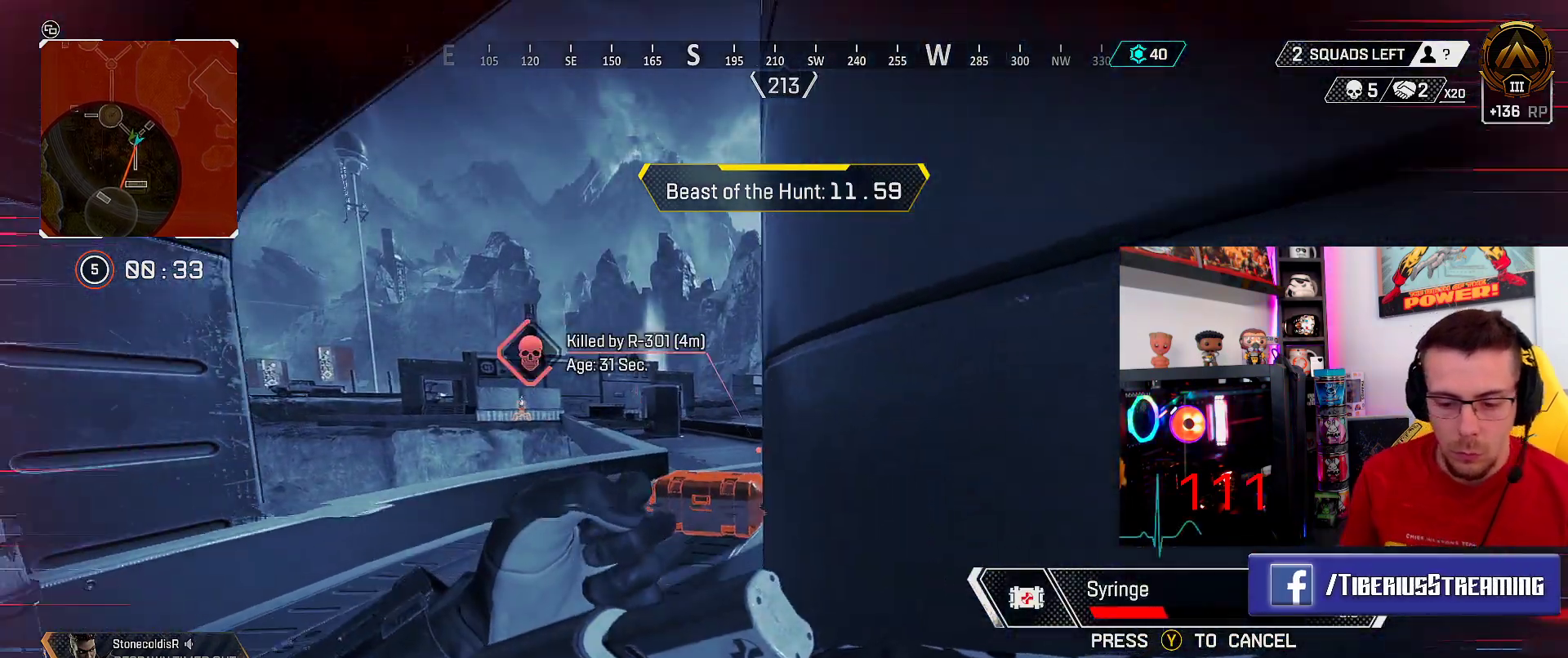
{"buttons": [], "left_stick": "down", "right_stick": "center", "events": [[83, "left_stick", "down-left"], [300, "left_stick", "down"]]}
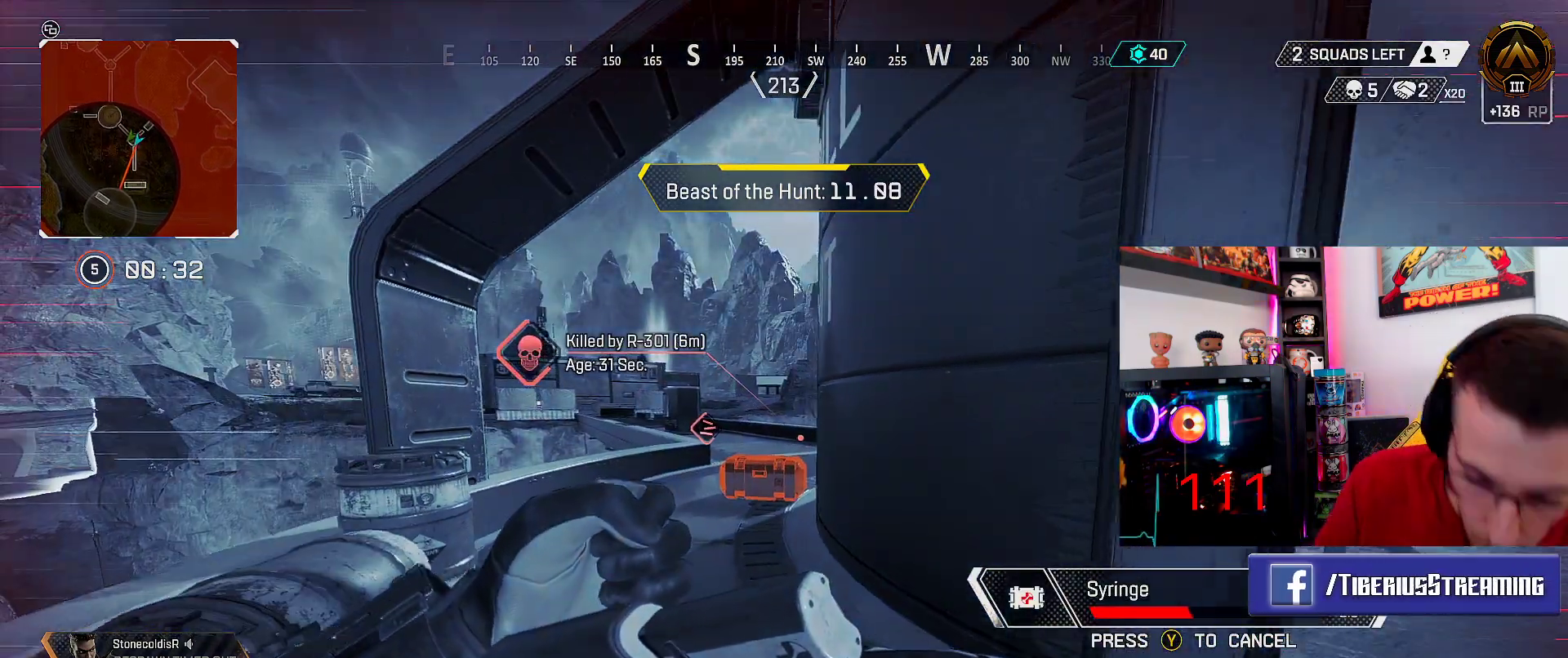
{"buttons": [], "left_stick": "center", "right_stick": "center", "events": [[67, "left_stick", "center"]]}
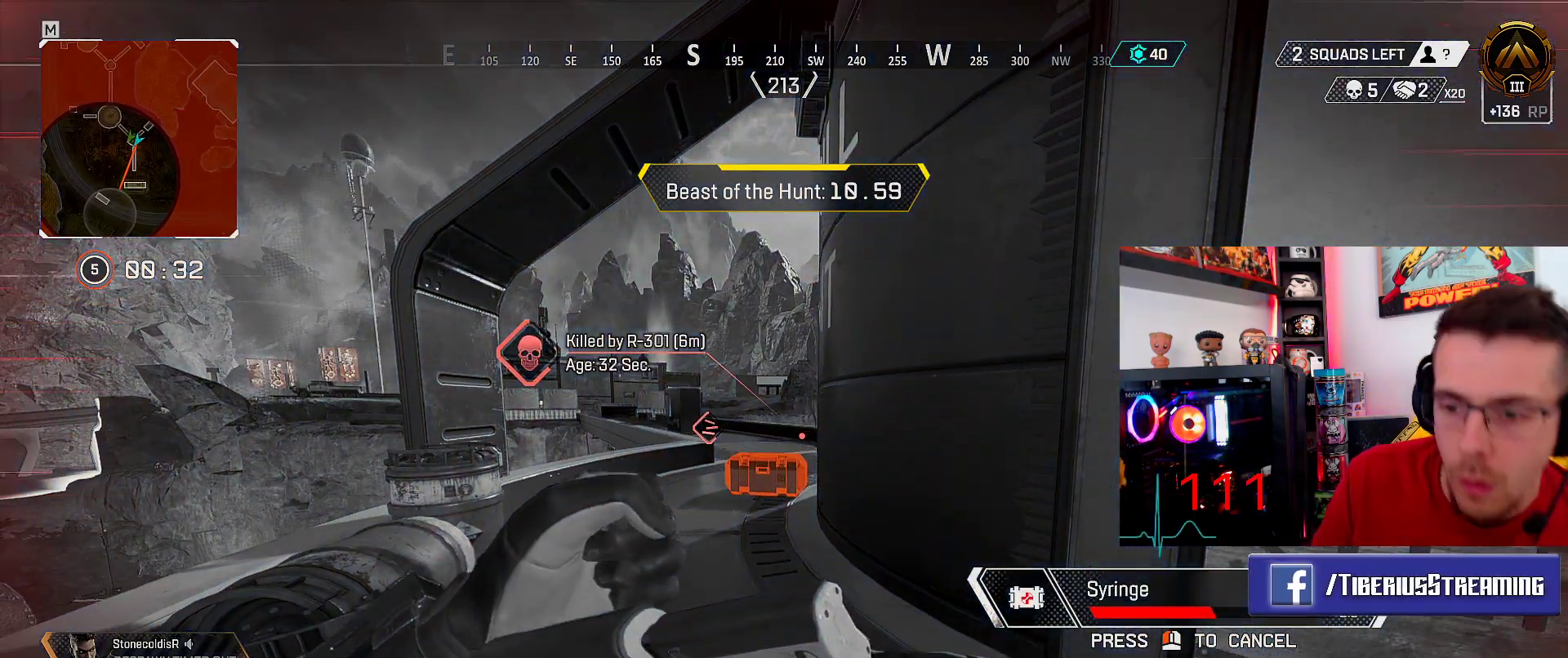
{"buttons": [], "left_stick": "center", "right_stick": "center", "events": []}
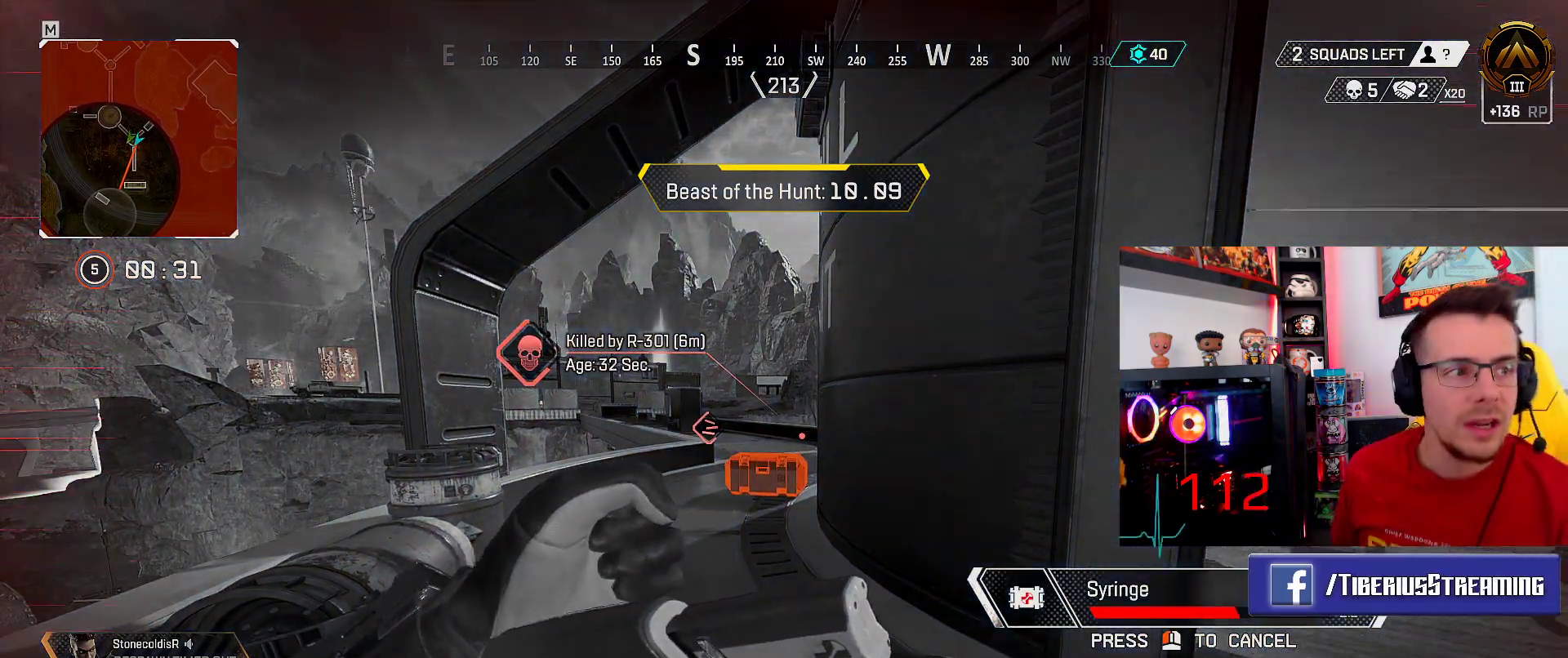
{"buttons": [], "left_stick": "center", "right_stick": "center", "events": []}
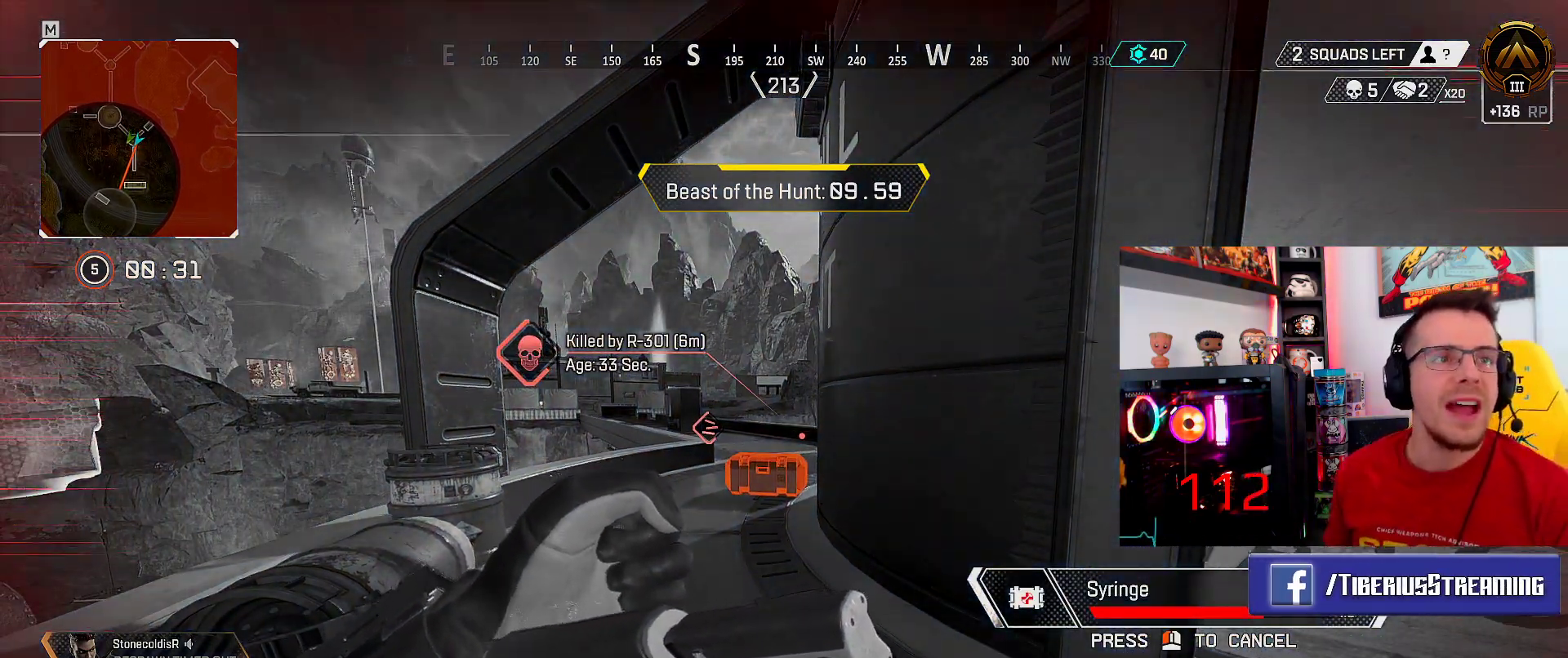
{"buttons": [], "left_stick": "right", "right_stick": "center", "events": [[200, "left_stick", "right"]]}
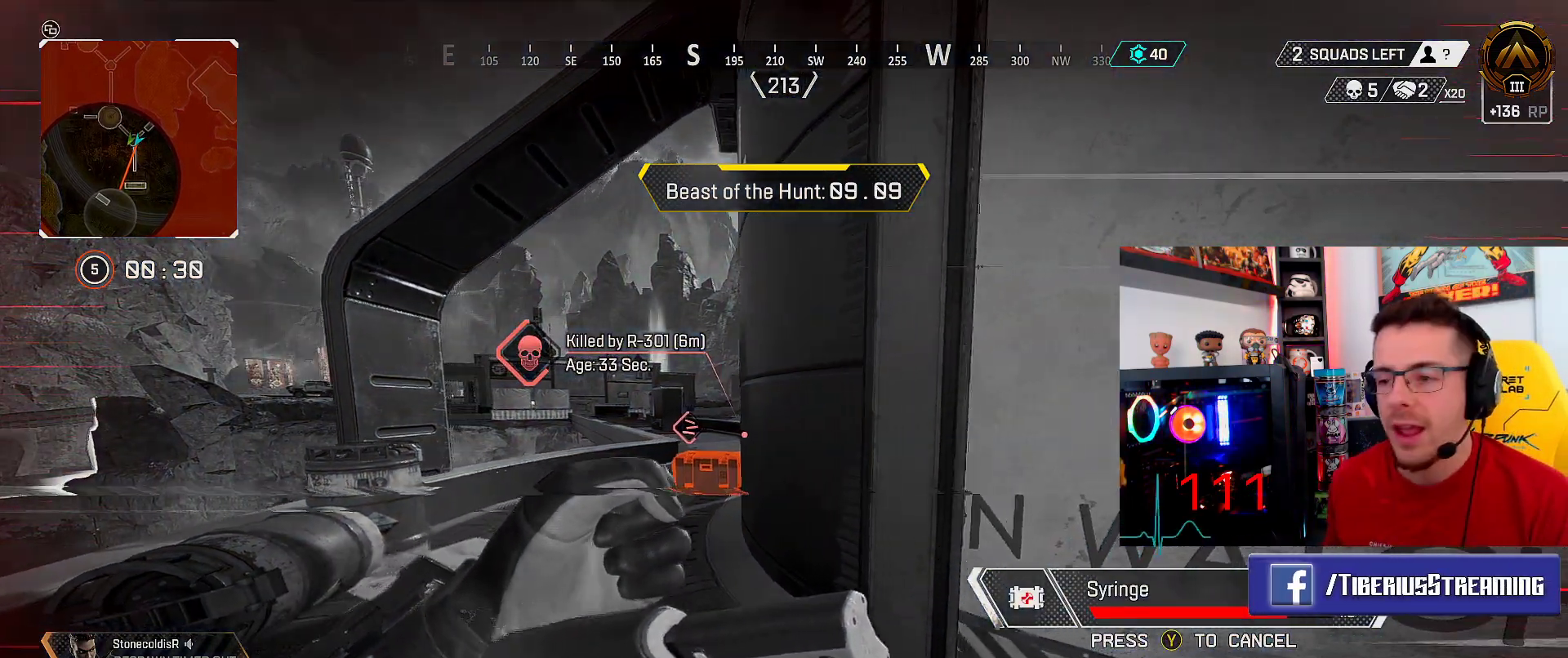
{"buttons": [], "left_stick": "up-right", "right_stick": "center", "events": [[17, "right_stick", "right"], [167, "left_stick", "up-right"], [333, "right_stick", "center"]]}
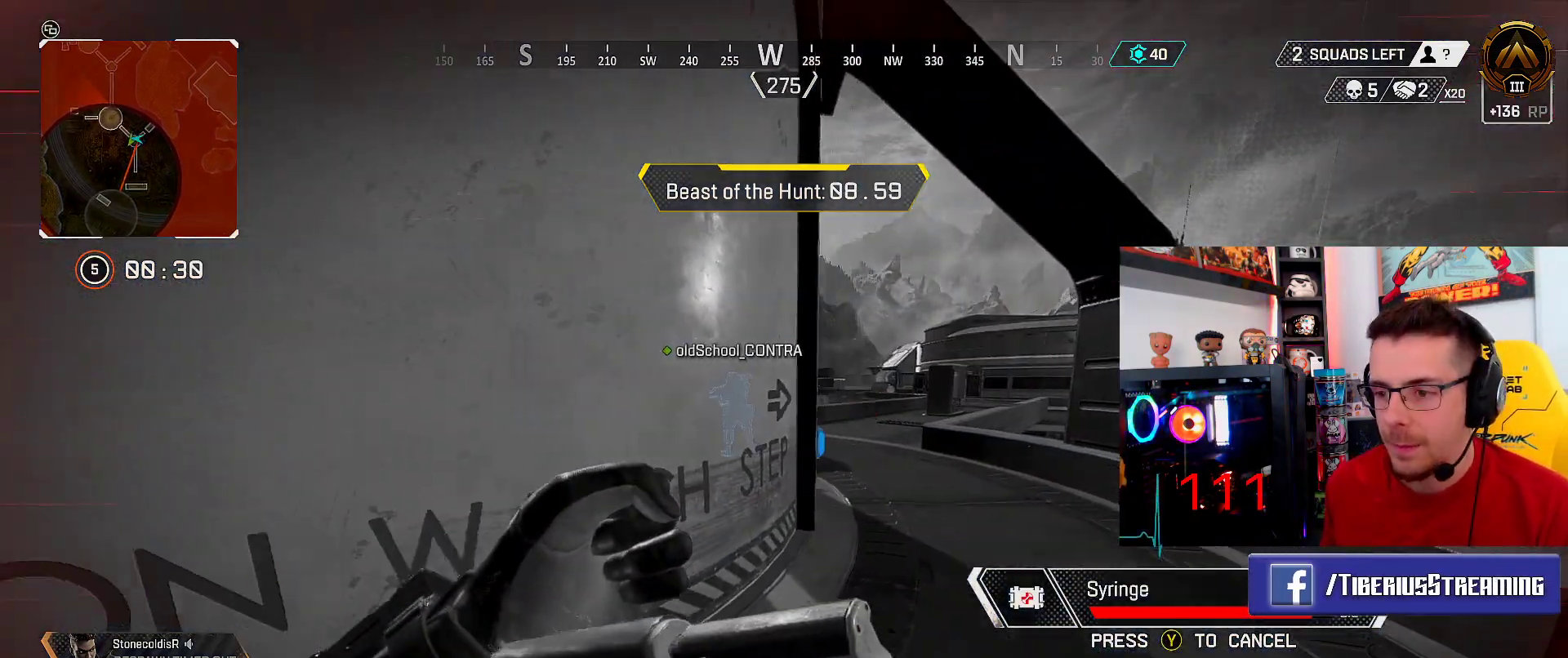
{"buttons": [], "left_stick": "center", "right_stick": "center", "events": [[500, "left_stick", "center"]]}
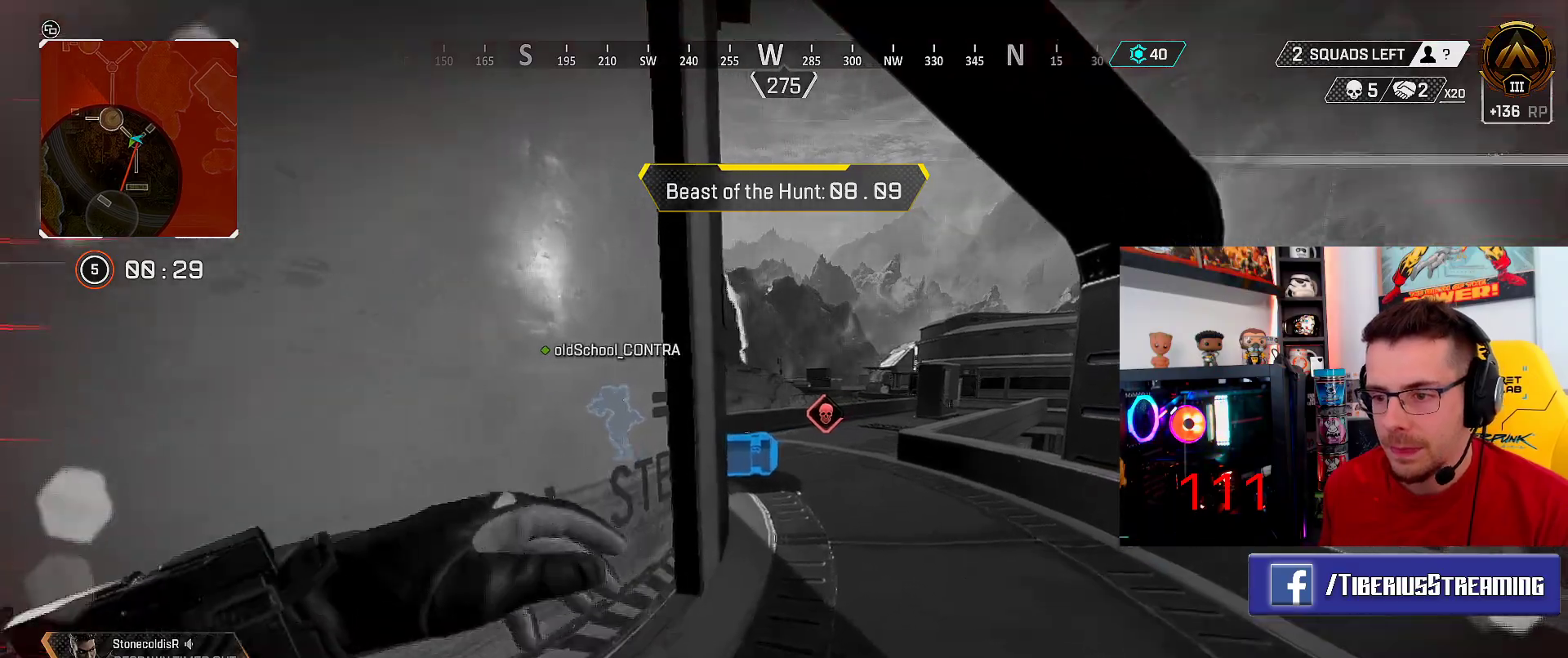
{"buttons": [], "left_stick": "up", "right_stick": "center", "events": [[67, "DPAD_UP", "down"], [233, "right_stick", "right"], [350, "DPAD_UP", "up"], [383, "right_stick", "center"], [450, "left_stick", "up"]]}
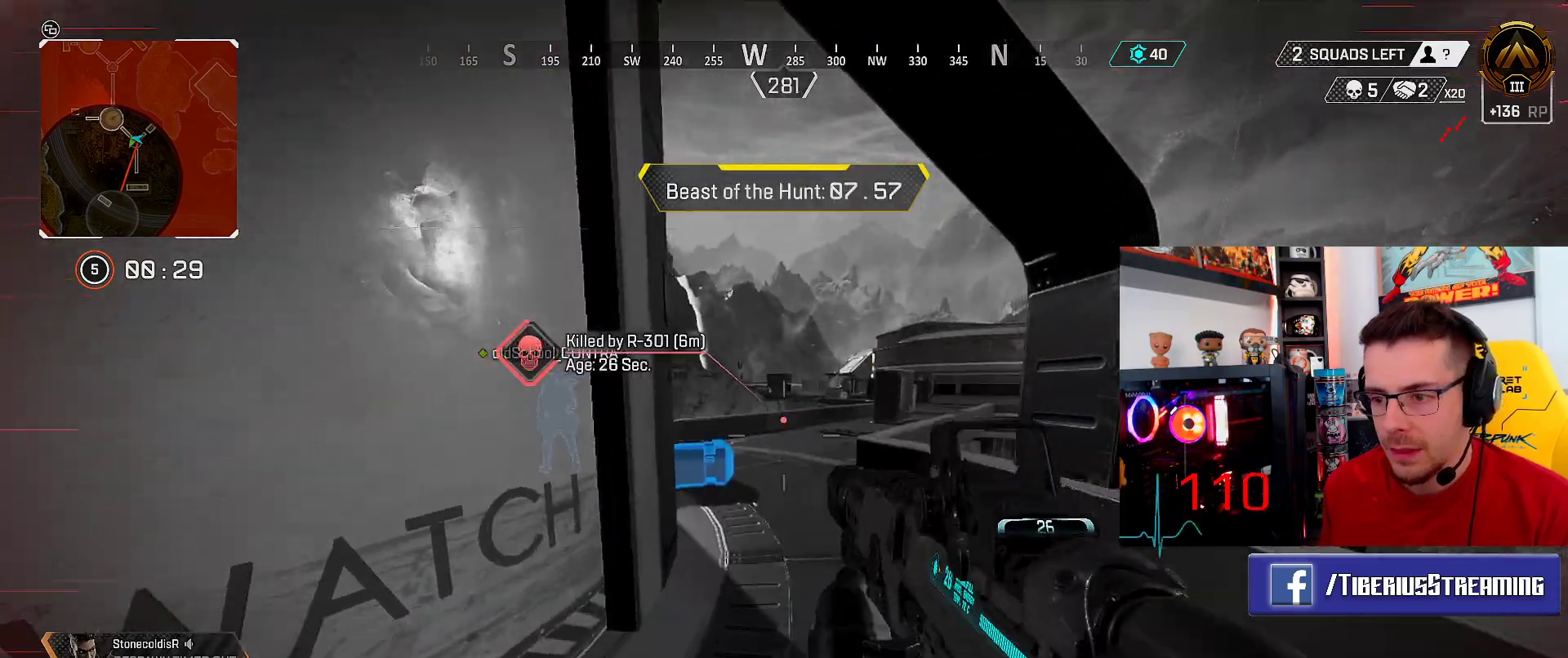
{"buttons": ["L3"], "left_stick": "up", "right_stick": "center", "events": [[67, "L3", "down"], [100, "right_stick", "left"], [233, "right_stick", "center"], [367, "Y", "down"], [433, "Y", "up"]]}
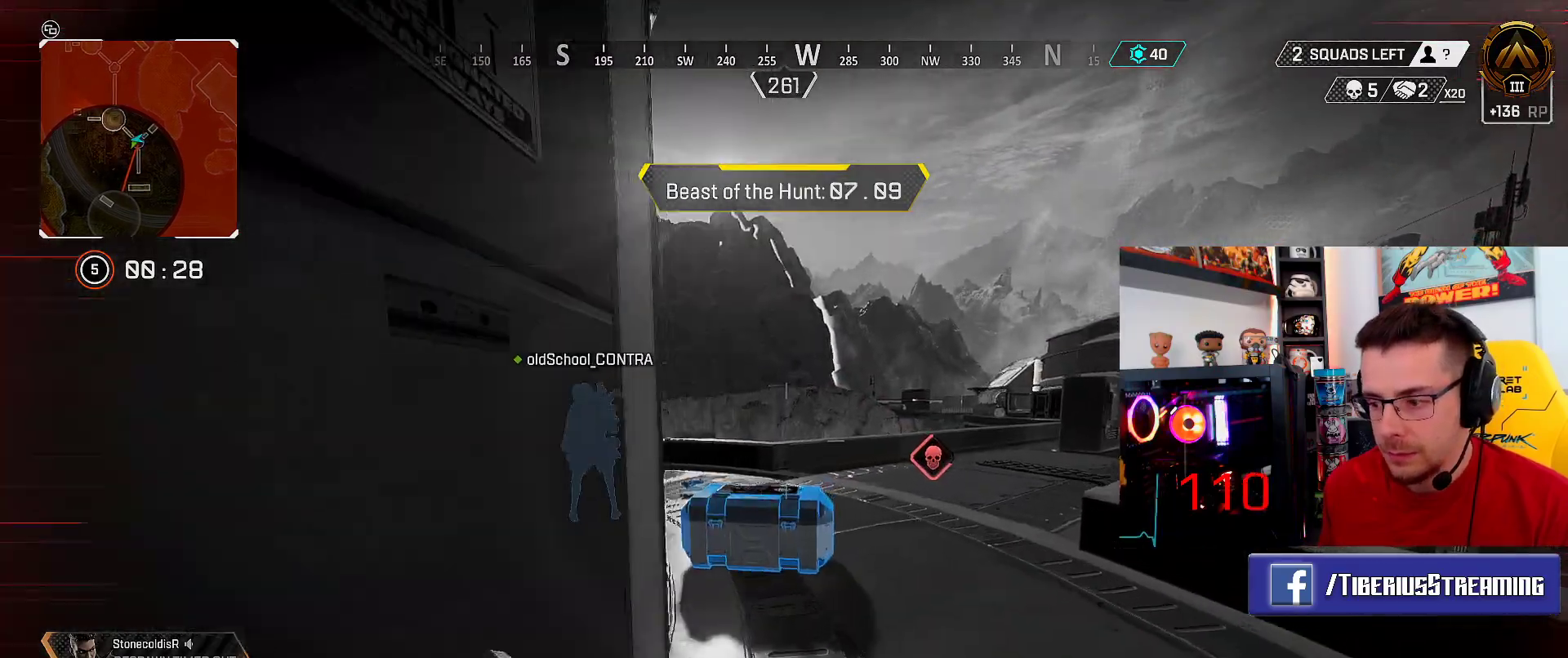
{"buttons": [], "left_stick": "up-right", "right_stick": "center", "events": [[17, "left_stick", "up-right"], [283, "right_stick", "left"], [500, "L3", "up"], [500, "right_stick", "center"]]}
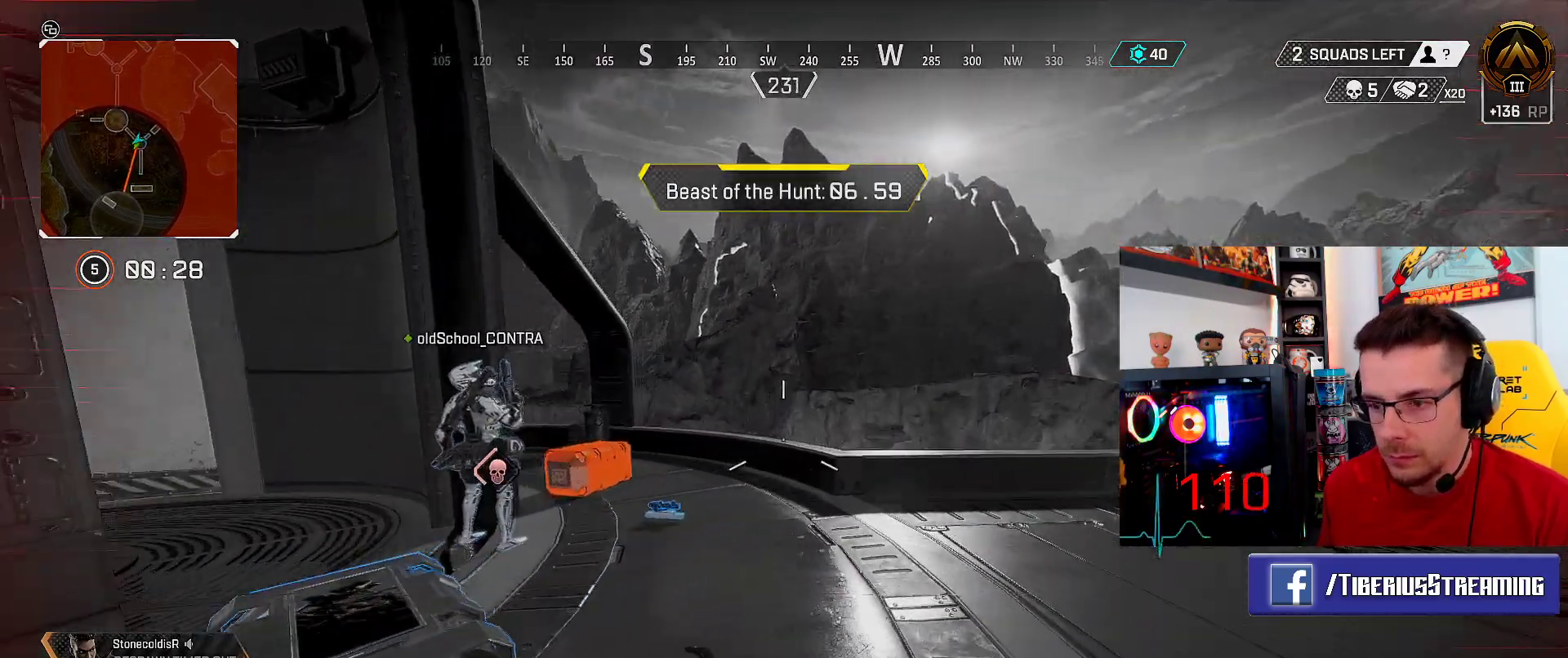
{"buttons": [], "left_stick": "up-left", "right_stick": "center", "events": [[17, "X", "down"], [83, "X", "up"], [83, "left_stick", "down-left"], [183, "X", "down"], [233, "X", "up"], [283, "right_stick", "down-left"], [433, "right_stick", "center"], [500, "left_stick", "up-left"]]}
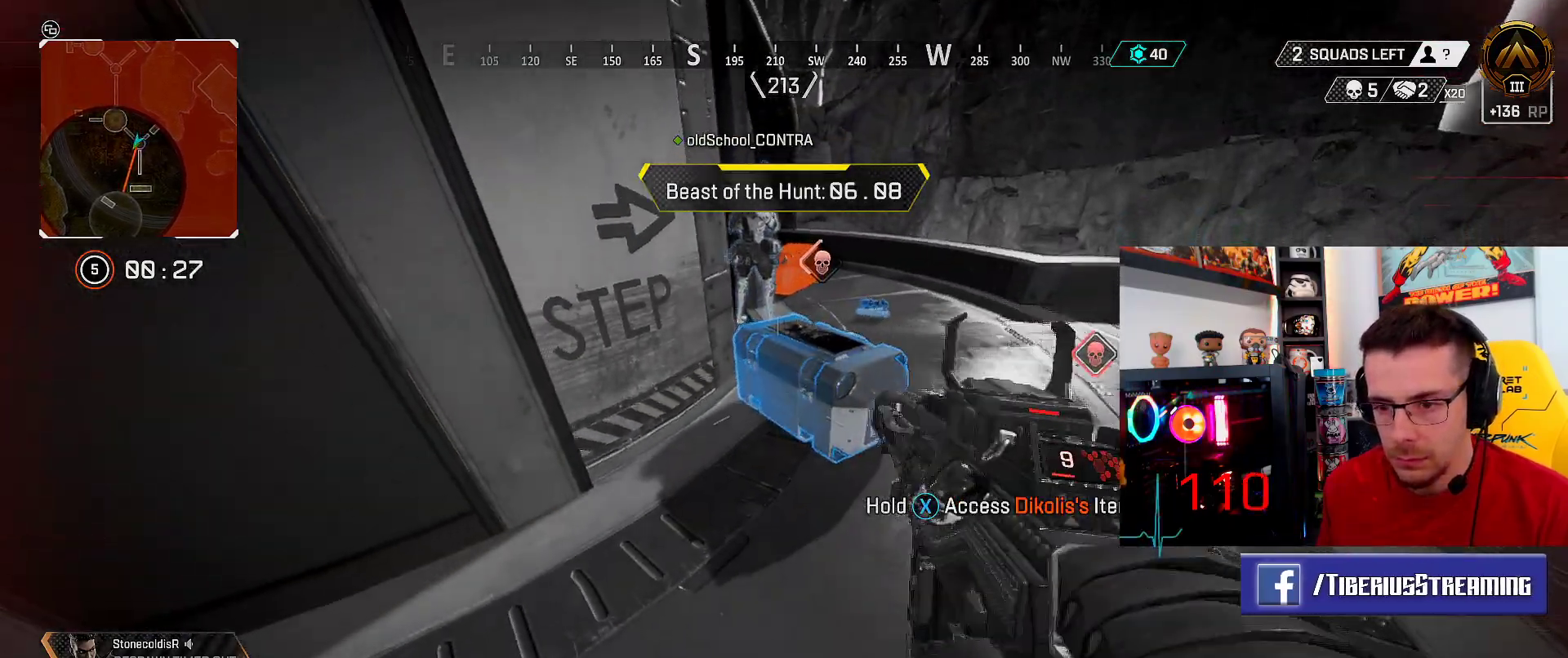
{"buttons": ["X"], "left_stick": "center", "right_stick": "center", "events": [[17, "X", "down"], [17, "left_stick", "up"], [133, "left_stick", "center"]]}